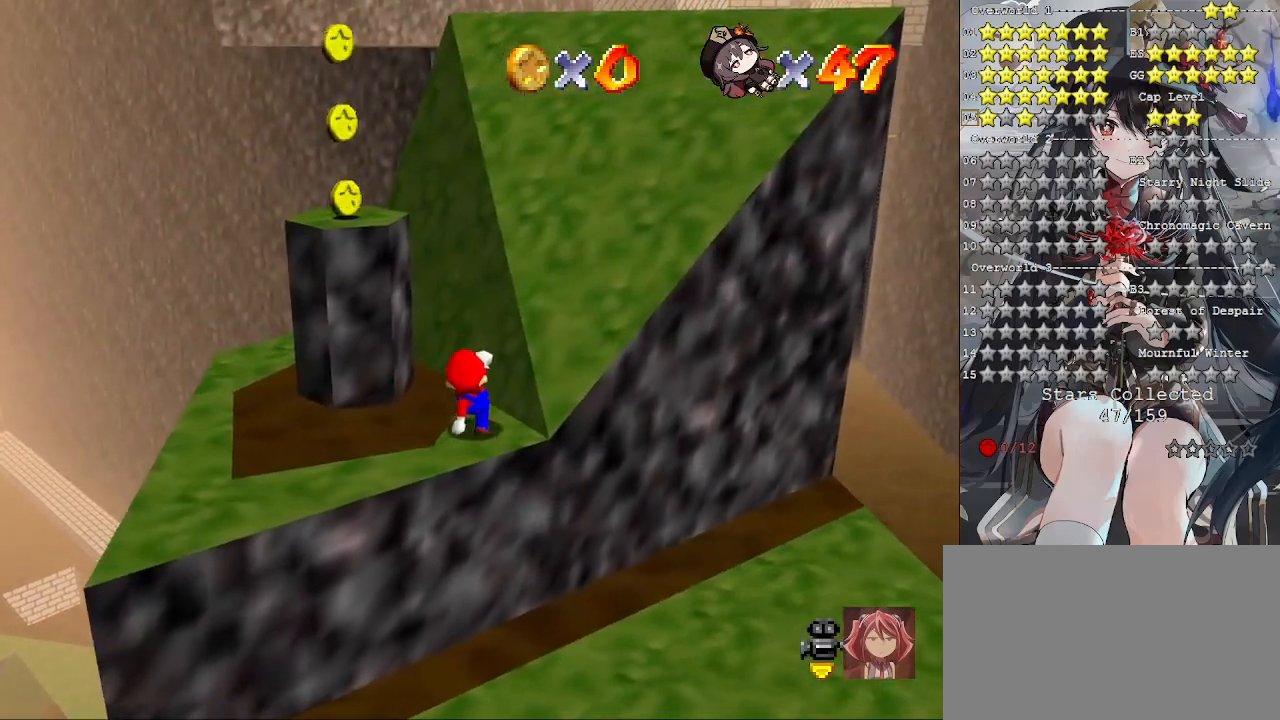
Gameplay with a controller (PlayStation layout); each line is a JSON object with the inputs held at the frame after it. "events" lists button and stick changes between this image and that frame as [ms after this image, input, new state], when the widget could be followed in between.
{"buttons": ["CROSS"], "left_stick": "up-right", "right_stick": "center", "events": [[133, "CROSS", "down"], [267, "left_stick", "up-right"]]}
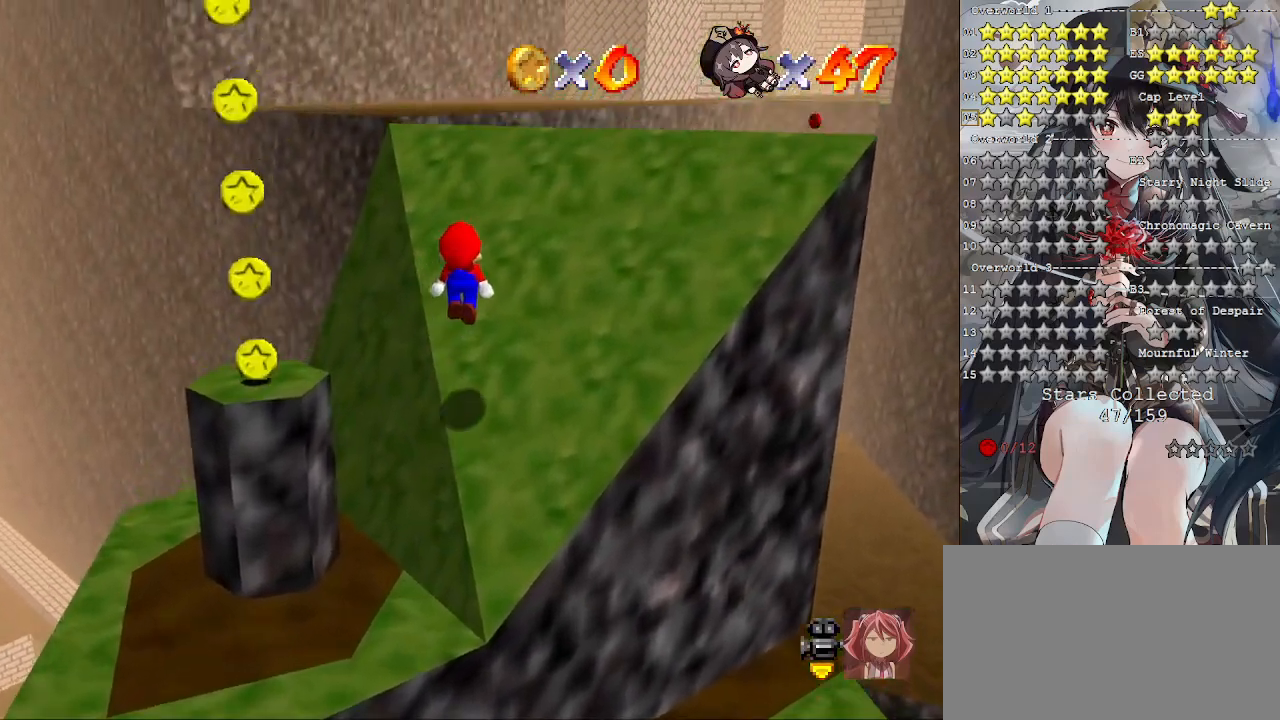
{"buttons": ["CROSS"], "left_stick": "up-right", "right_stick": "center", "events": [[100, "CROSS", "up"], [300, "CROSS", "down"]]}
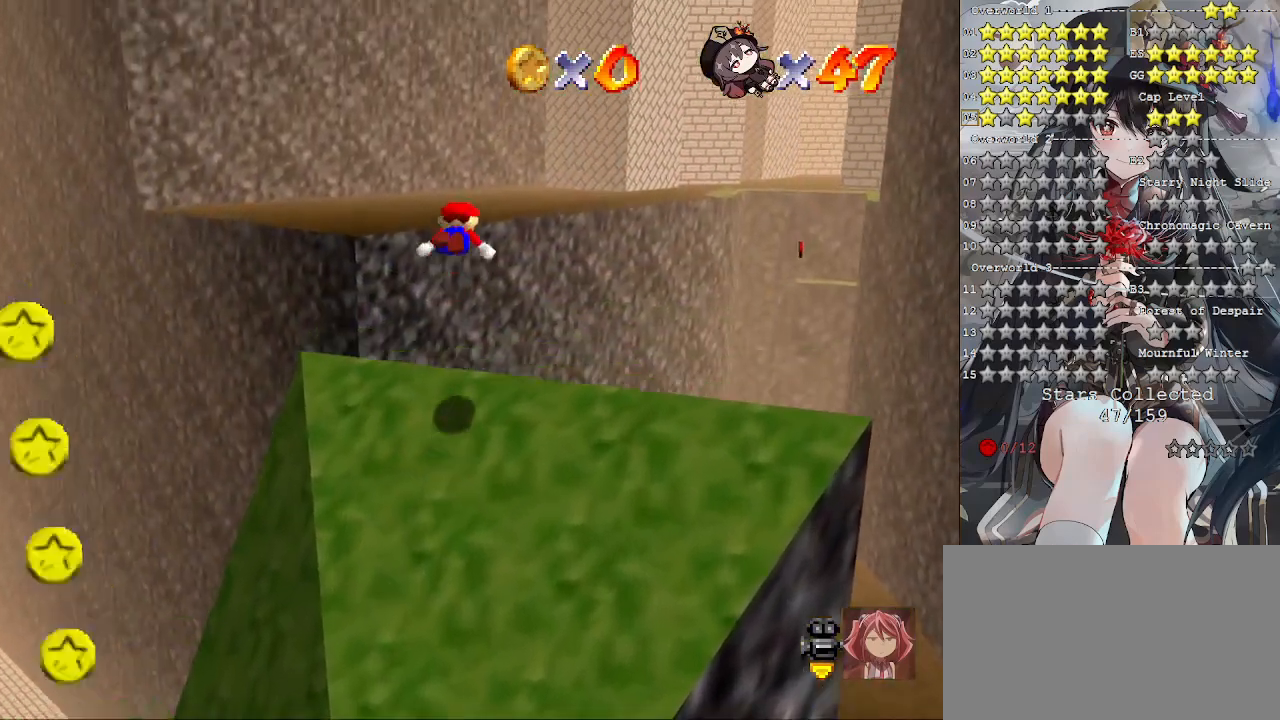
{"buttons": ["CROSS"], "left_stick": "up-right", "right_stick": "center", "events": []}
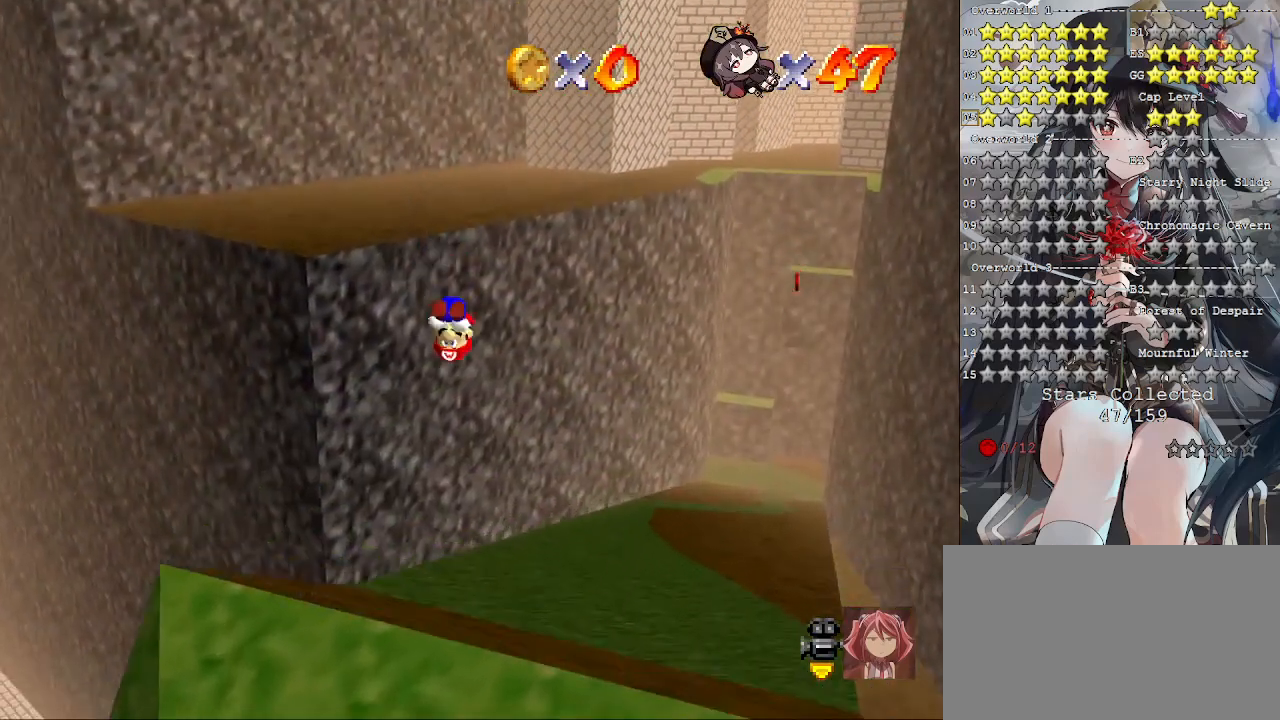
{"buttons": ["L2"], "left_stick": "up-right", "right_stick": "center", "events": [[133, "CROSS", "up"], [467, "L2", "down"]]}
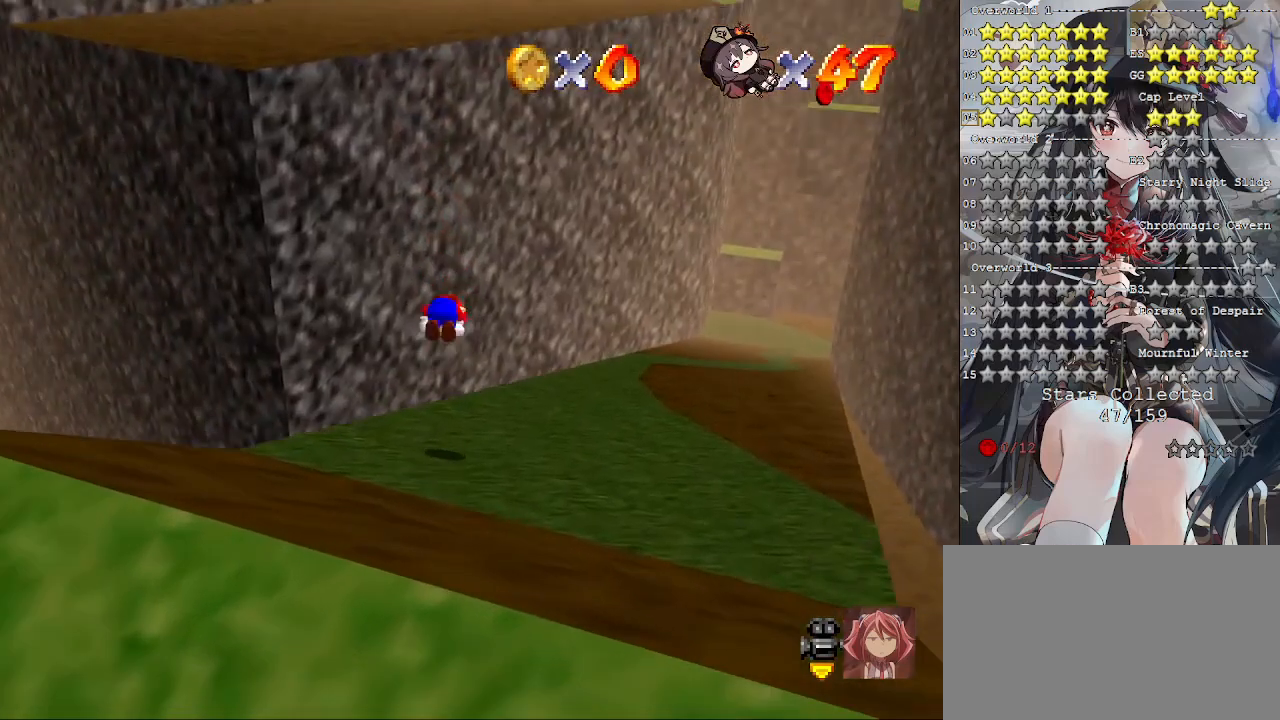
{"buttons": [], "left_stick": "up-right", "right_stick": "center", "events": [[100, "L2", "up"], [133, "left_stick", "center"], [267, "left_stick", "up-right"]]}
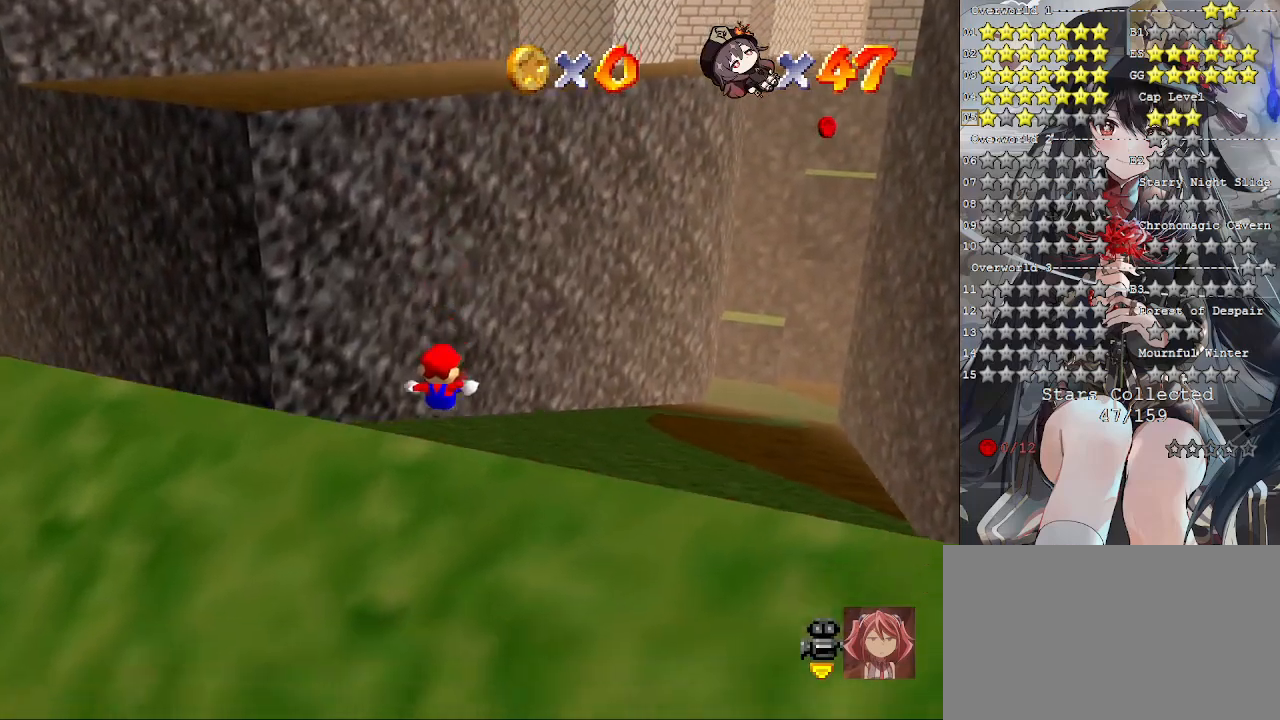
{"buttons": [], "left_stick": "up-right", "right_stick": "center", "events": []}
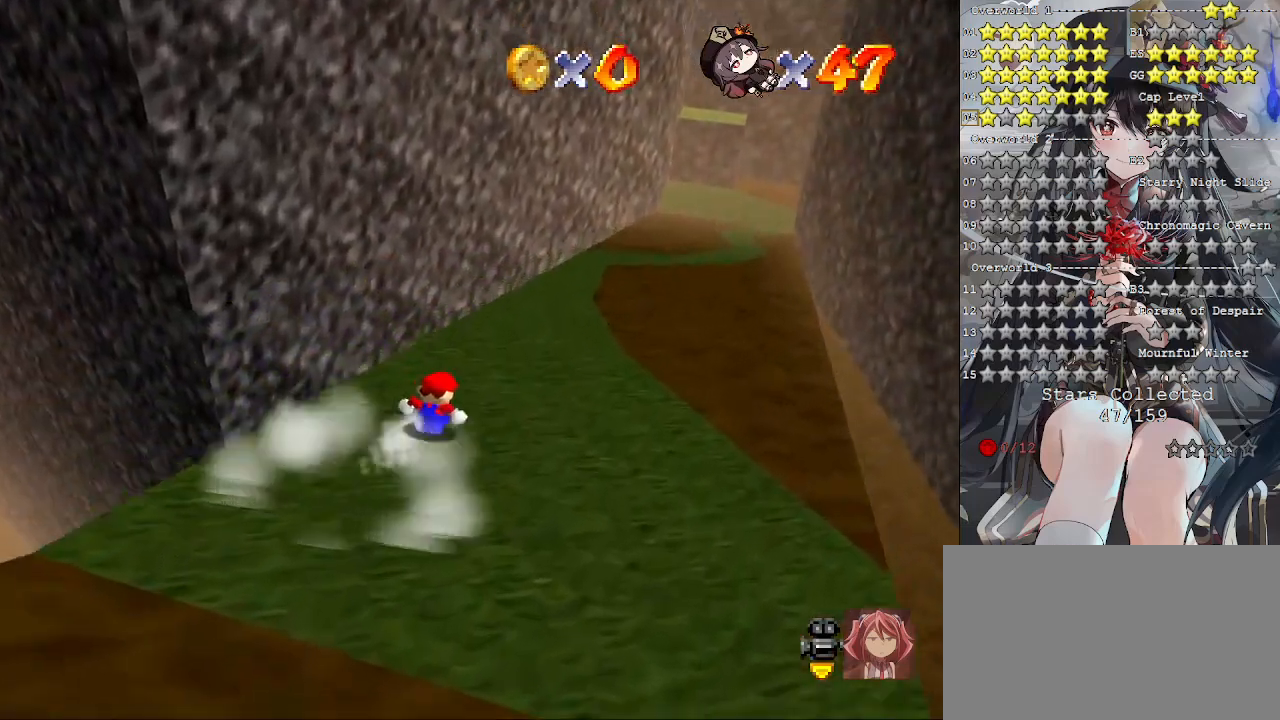
{"buttons": [], "left_stick": "up", "right_stick": "center", "events": [[200, "left_stick", "up"]]}
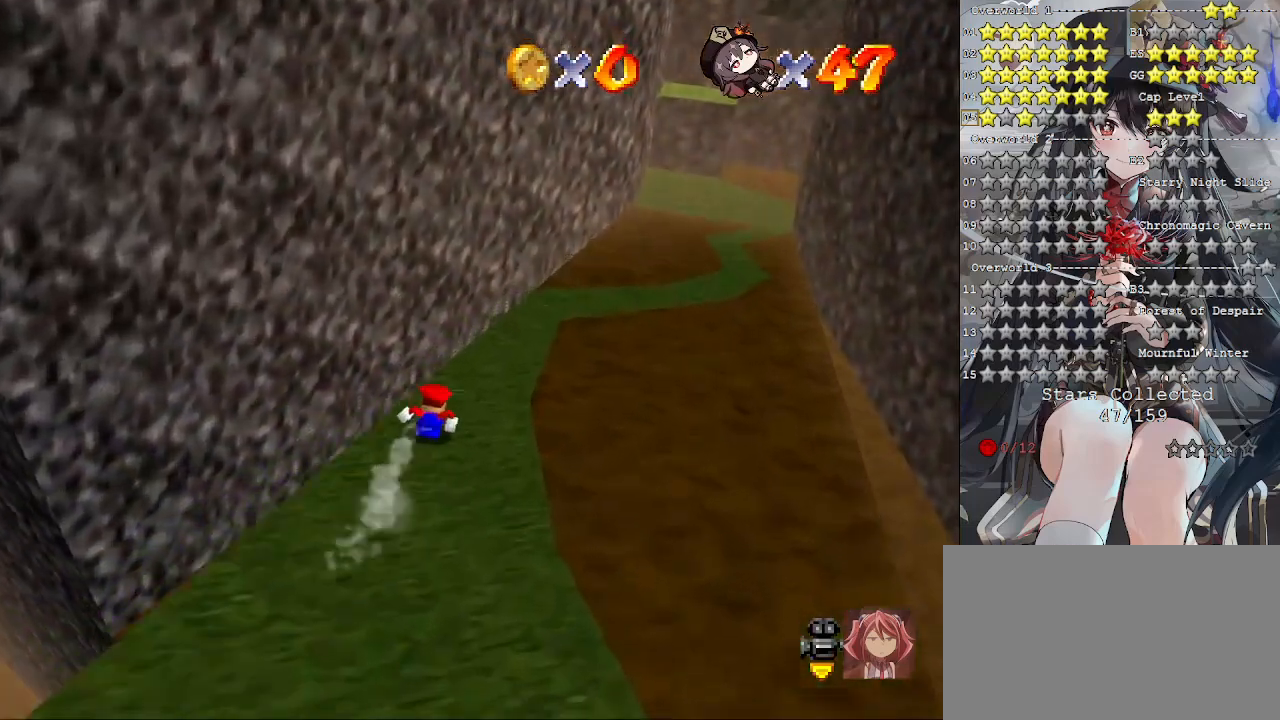
{"buttons": ["CROSS"], "left_stick": "up", "right_stick": "center", "events": [[433, "CROSS", "down"]]}
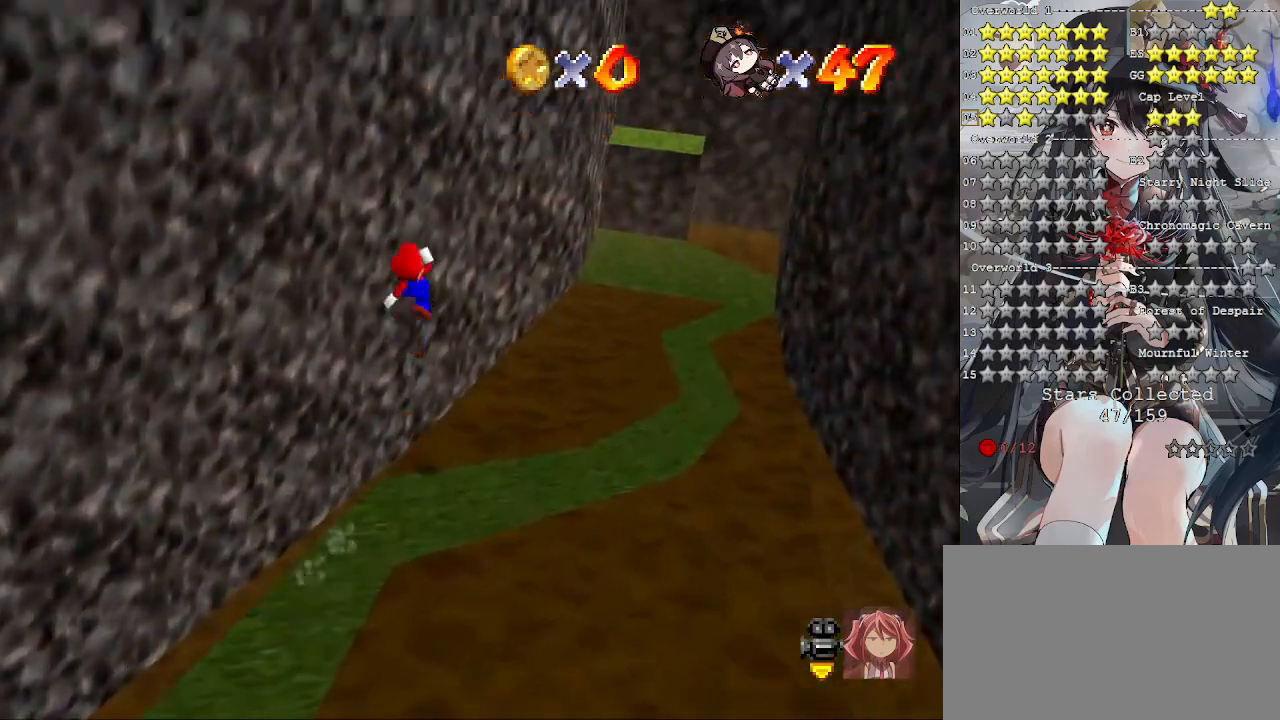
{"buttons": ["CROSS"], "left_stick": "up-right", "right_stick": "center", "events": [[267, "left_stick", "up-right"]]}
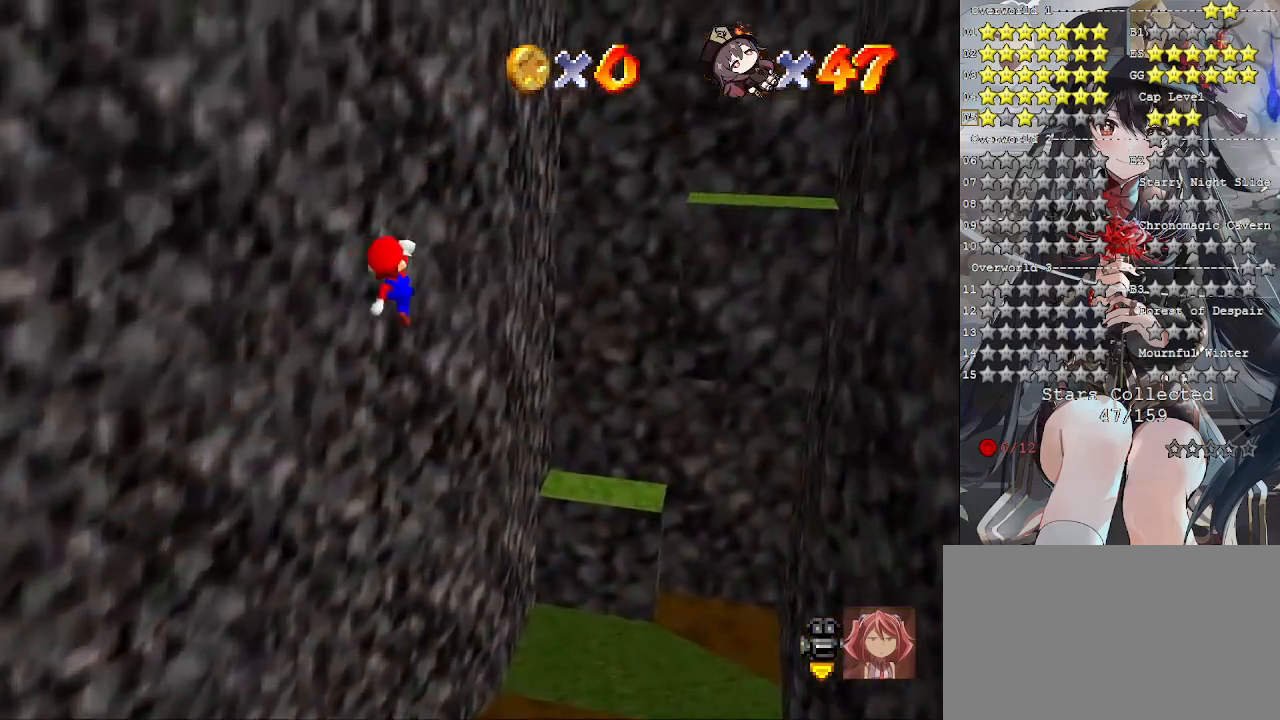
{"buttons": [], "left_stick": "up-right", "right_stick": "center", "events": [[333, "CROSS", "up"]]}
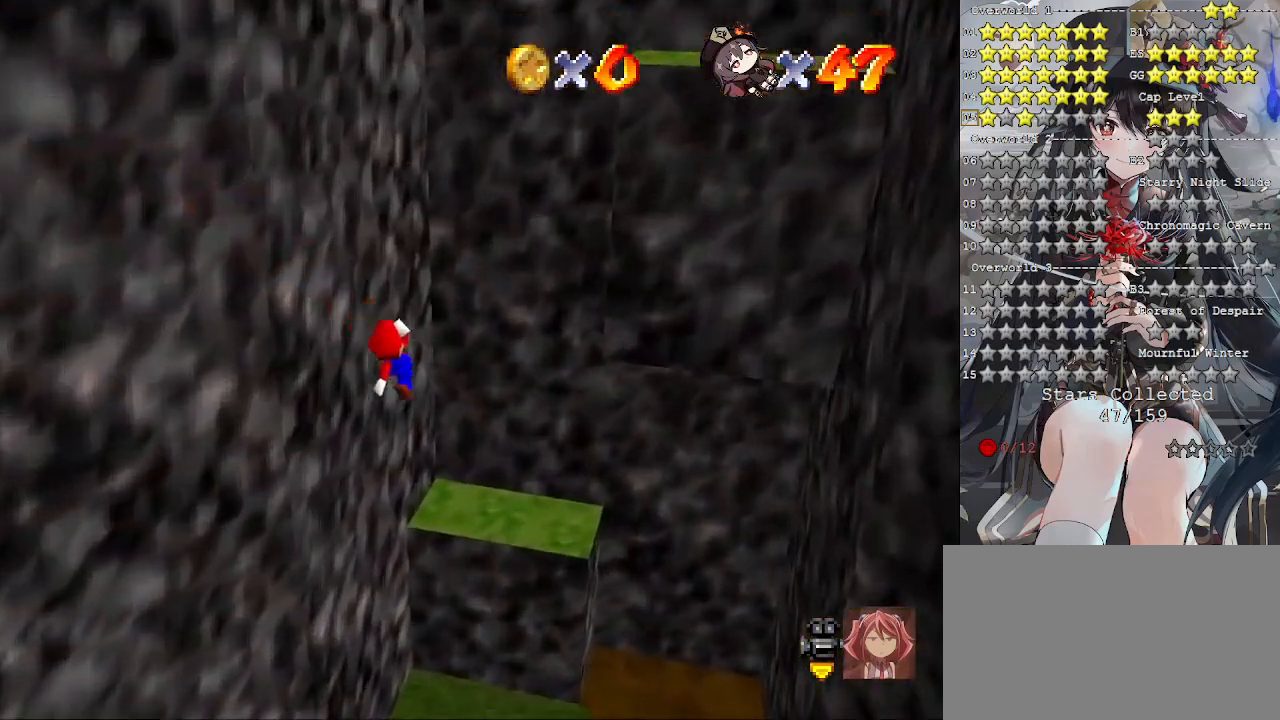
{"buttons": [], "left_stick": "center", "right_stick": "center", "events": [[300, "L2", "down"], [300, "left_stick", "center"], [367, "right_stick", "down-right"], [433, "L2", "up"], [467, "right_stick", "center"]]}
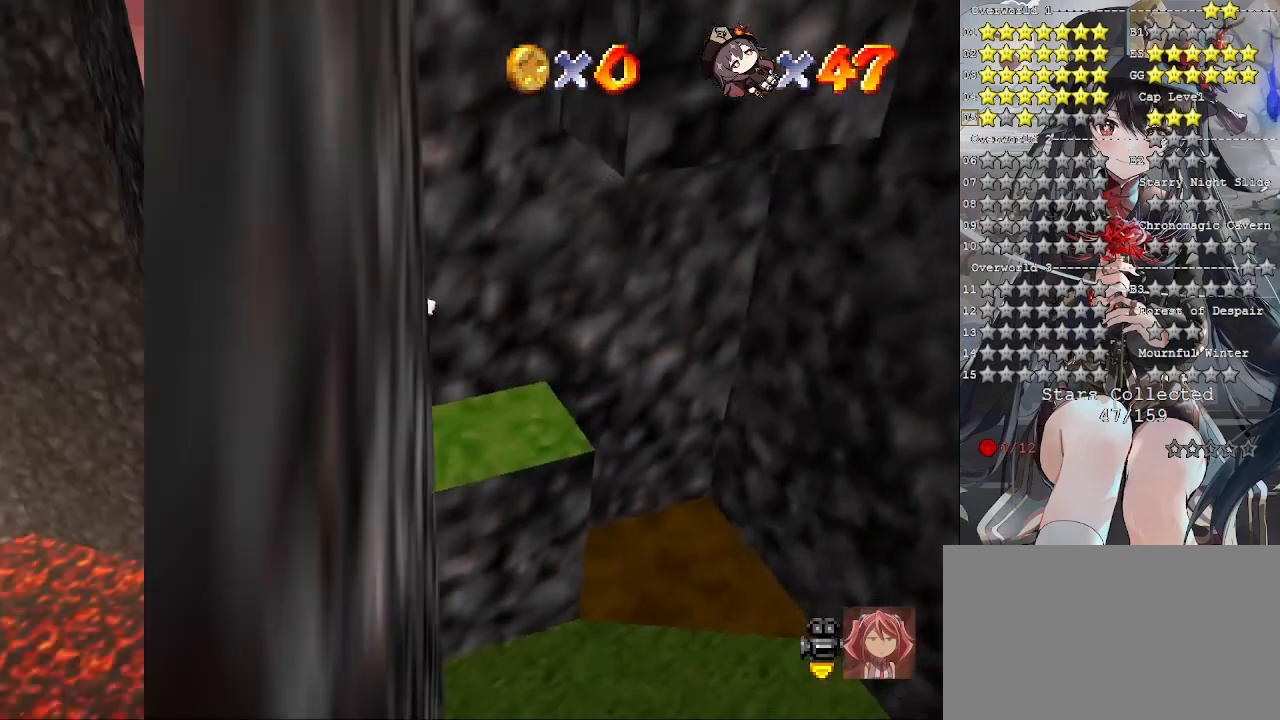
{"buttons": [], "left_stick": "center", "right_stick": "left", "events": [[400, "right_stick", "left"]]}
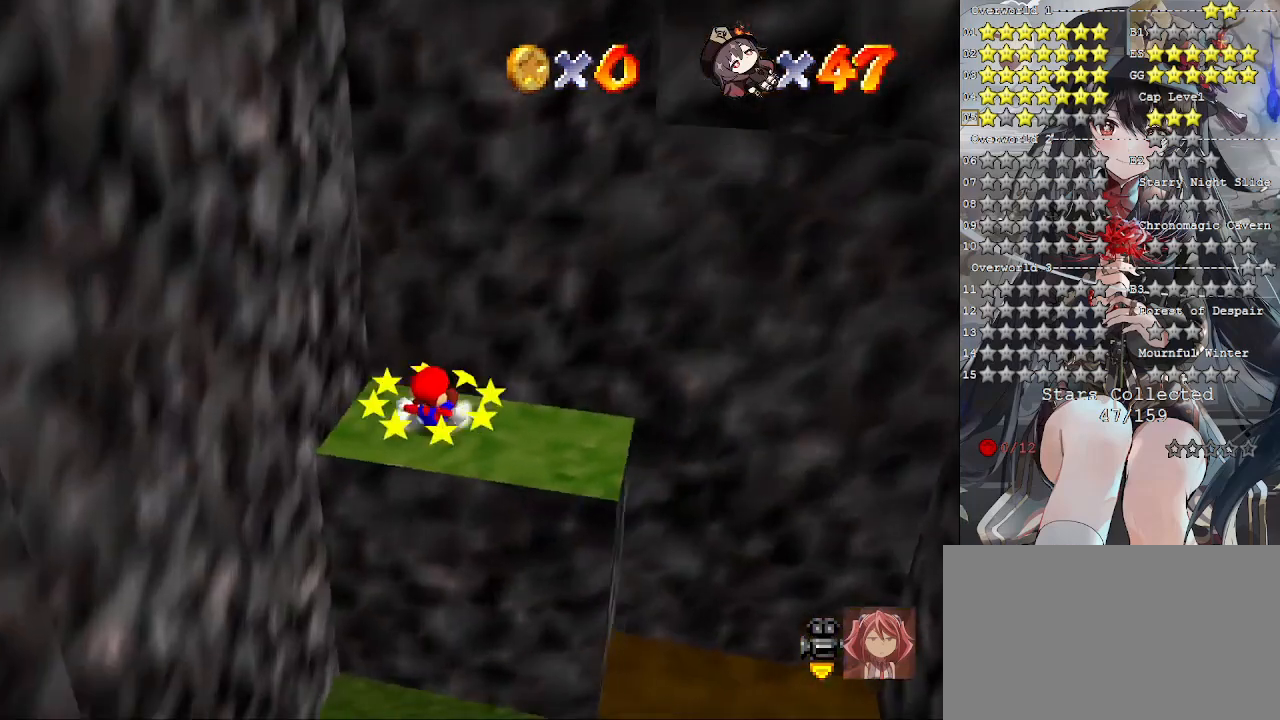
{"buttons": [], "left_stick": "down-right", "right_stick": "center", "events": [[33, "right_stick", "center"], [133, "left_stick", "right"], [300, "left_stick", "down-right"]]}
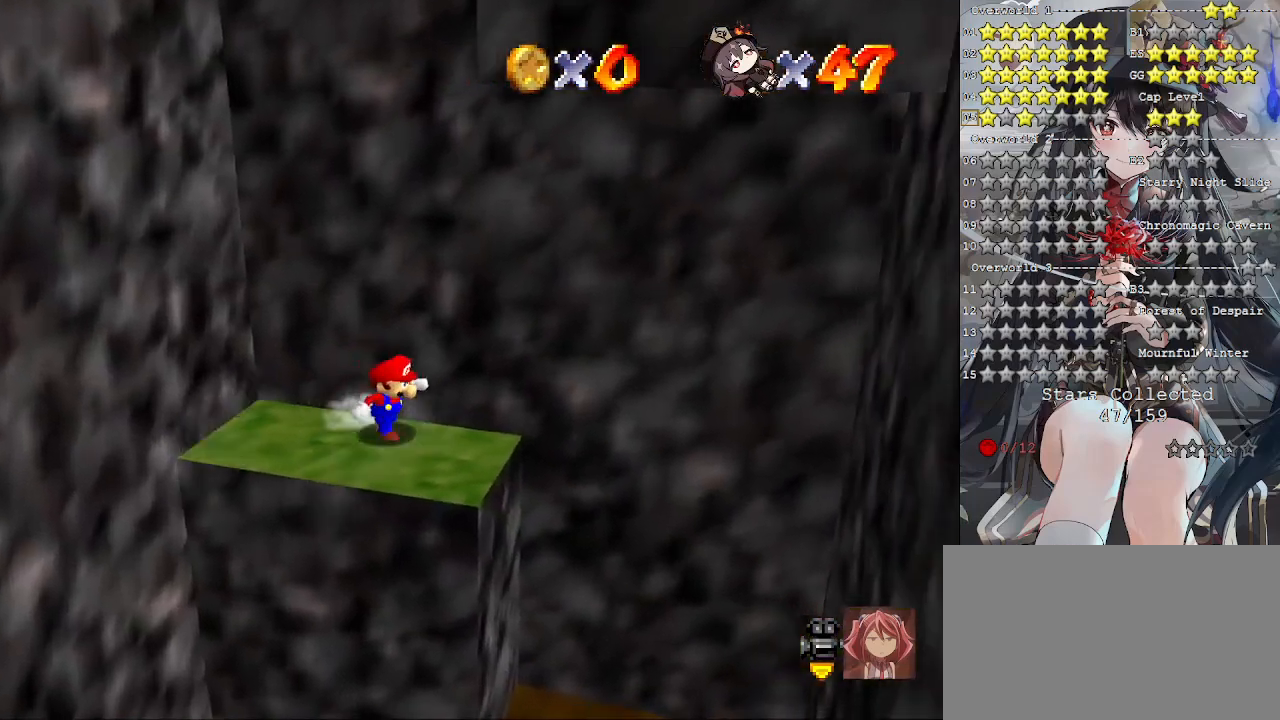
{"buttons": ["CROSS"], "left_stick": "up-left", "right_stick": "center", "events": [[200, "left_stick", "up-left"], [300, "CROSS", "down"]]}
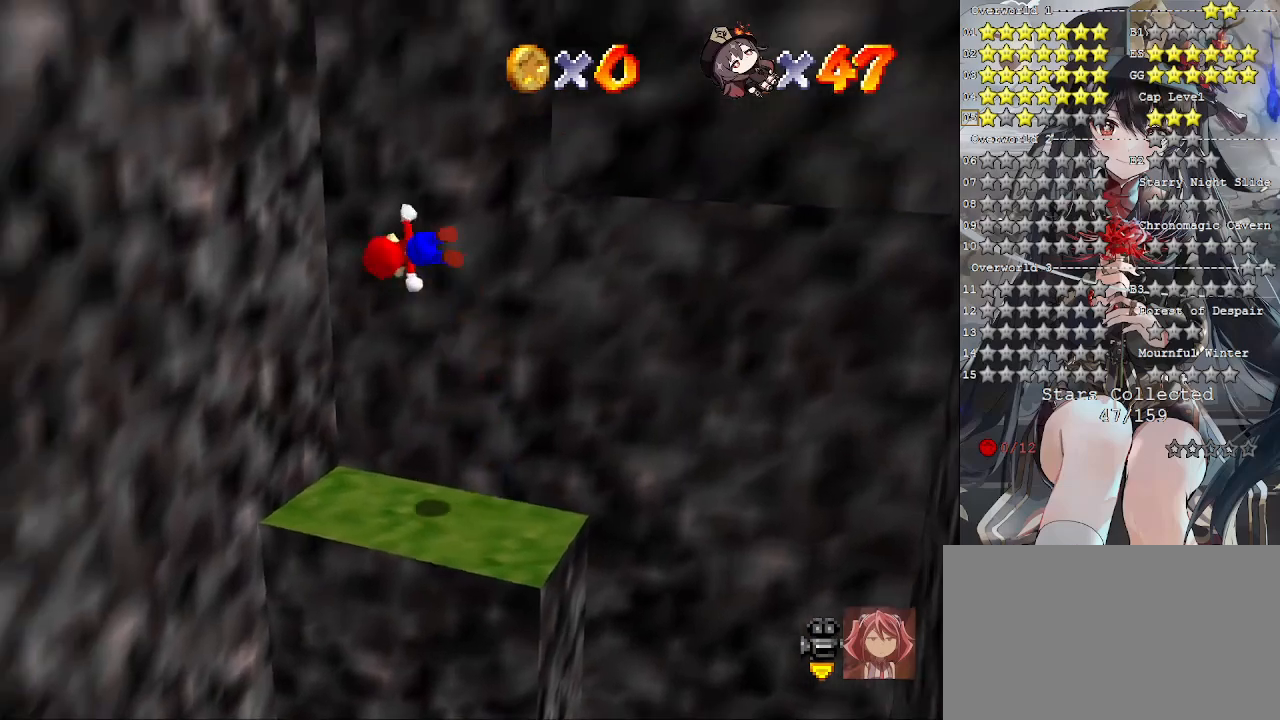
{"buttons": ["CROSS"], "left_stick": "down-right", "right_stick": "center", "events": [[233, "CROSS", "up"], [433, "left_stick", "down-right"], [467, "CROSS", "down"]]}
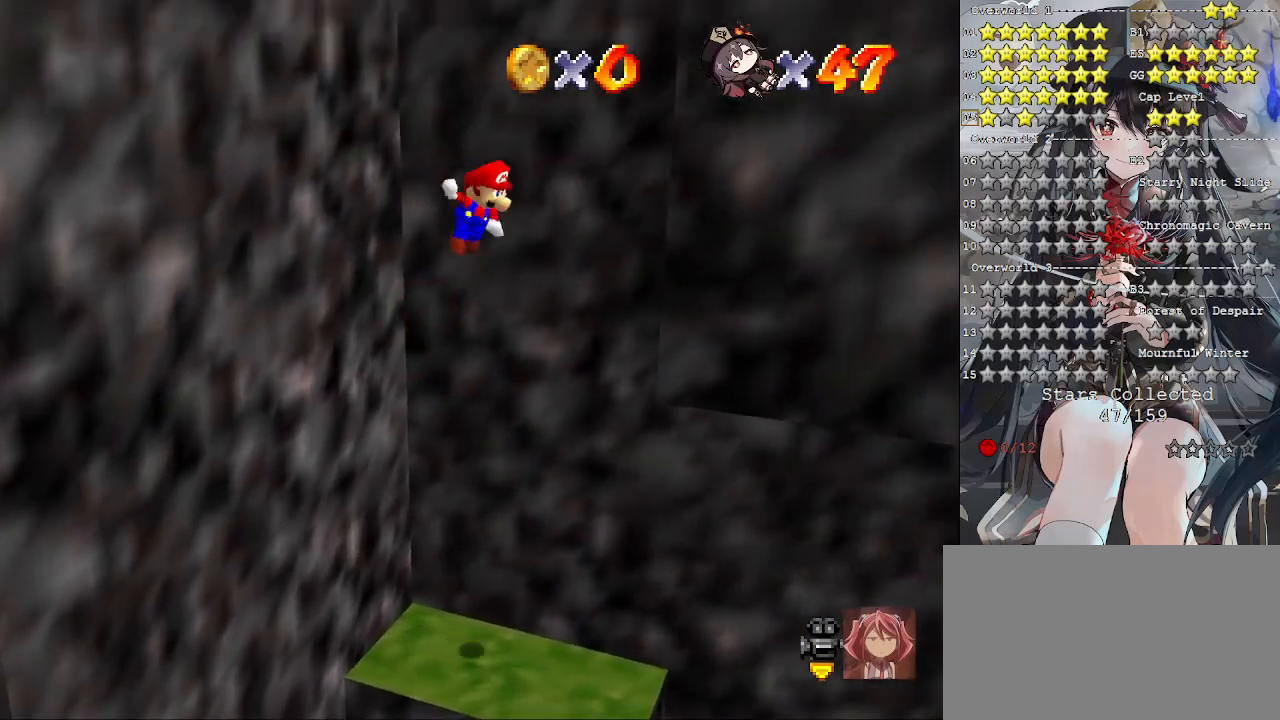
{"buttons": ["CROSS"], "left_stick": "up-left", "right_stick": "center", "events": [[233, "CROSS", "up"], [467, "CROSS", "down"], [467, "left_stick", "up-left"]]}
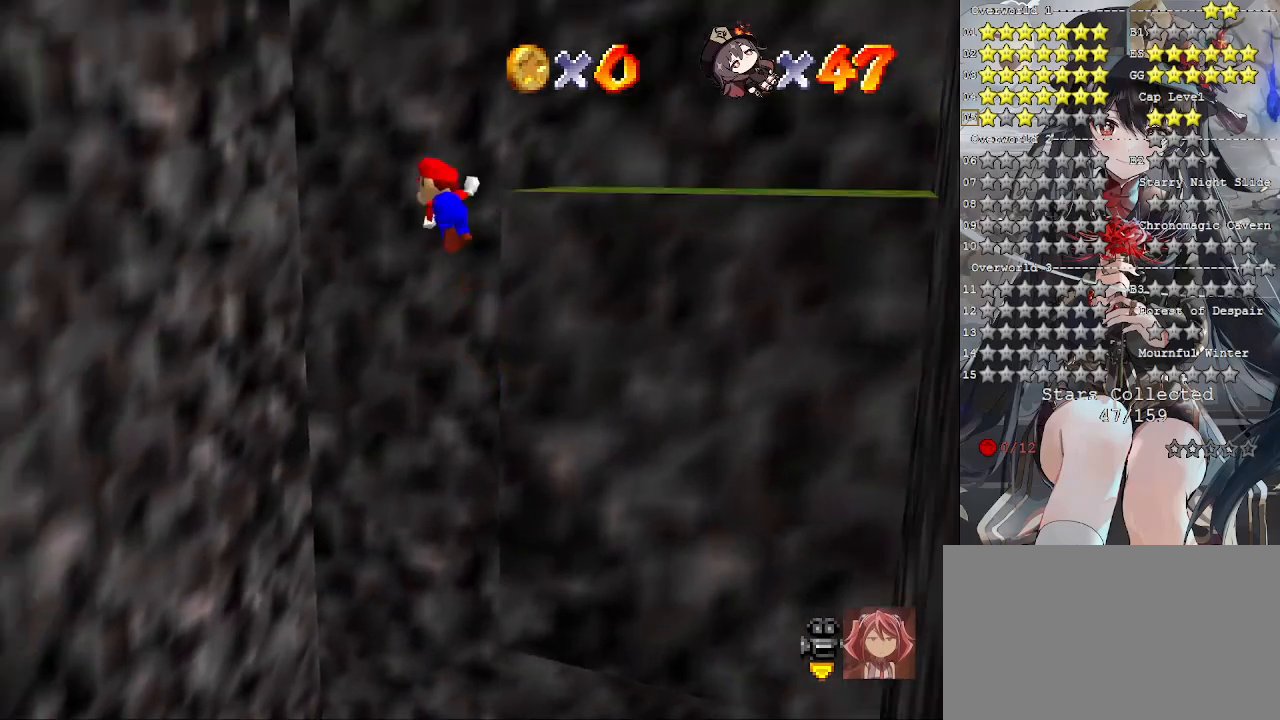
{"buttons": ["CROSS"], "left_stick": "down-right", "right_stick": "center", "events": [[33, "left_stick", "left"], [367, "CROSS", "up"], [433, "left_stick", "down-right"], [467, "CROSS", "down"]]}
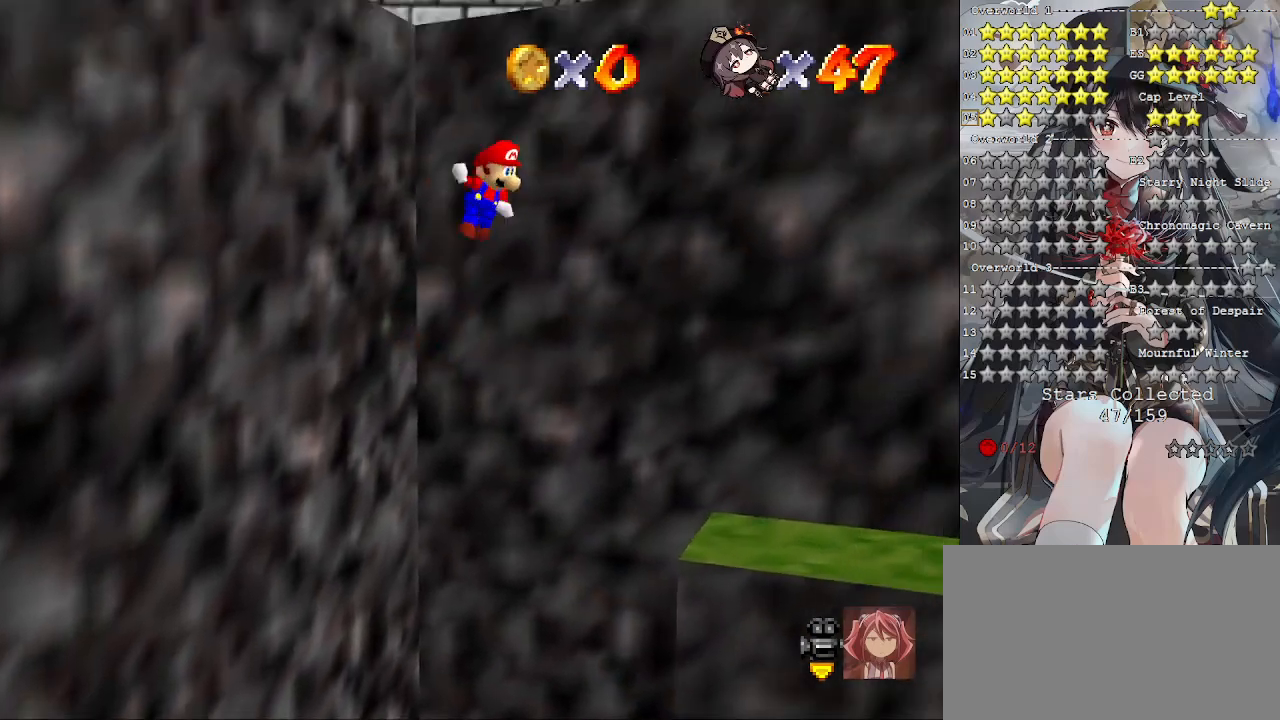
{"buttons": [], "left_stick": "up", "right_stick": "center", "events": [[200, "left_stick", "up-right"], [433, "CROSS", "up"], [433, "left_stick", "up"]]}
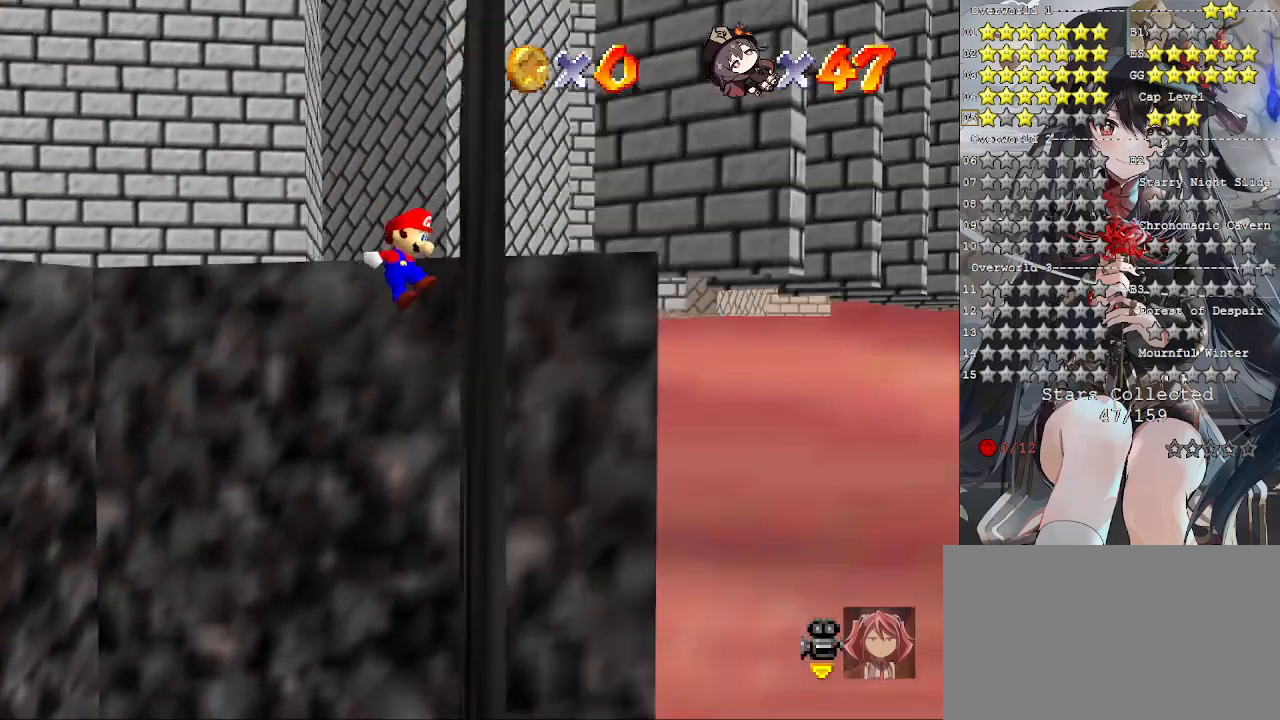
{"buttons": [], "left_stick": "center", "right_stick": "down-right", "events": [[167, "CROSS", "down"], [267, "left_stick", "center"], [333, "CROSS", "up"], [433, "right_stick", "down-right"]]}
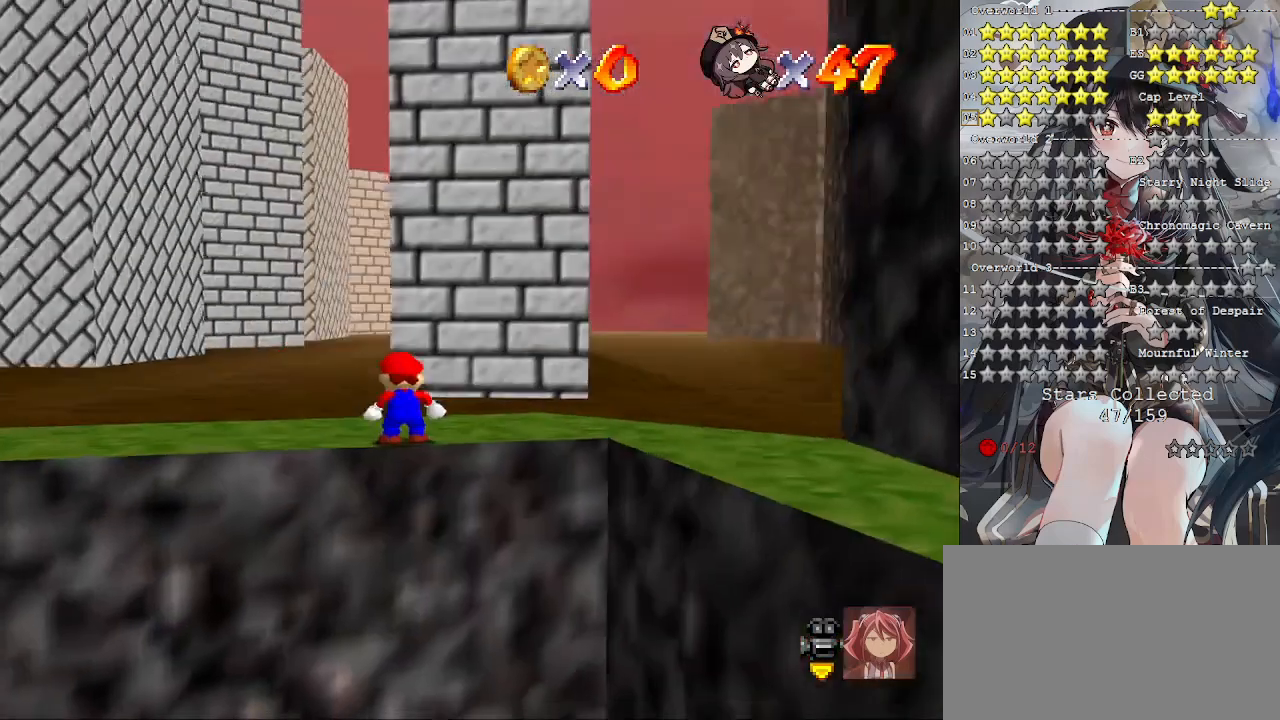
{"buttons": ["CROSS"], "left_stick": "left", "right_stick": "center", "events": [[33, "right_stick", "center"], [67, "DPAD_DOWN", "down"], [200, "DPAD_DOWN", "up"], [400, "CROSS", "down"], [467, "left_stick", "left"]]}
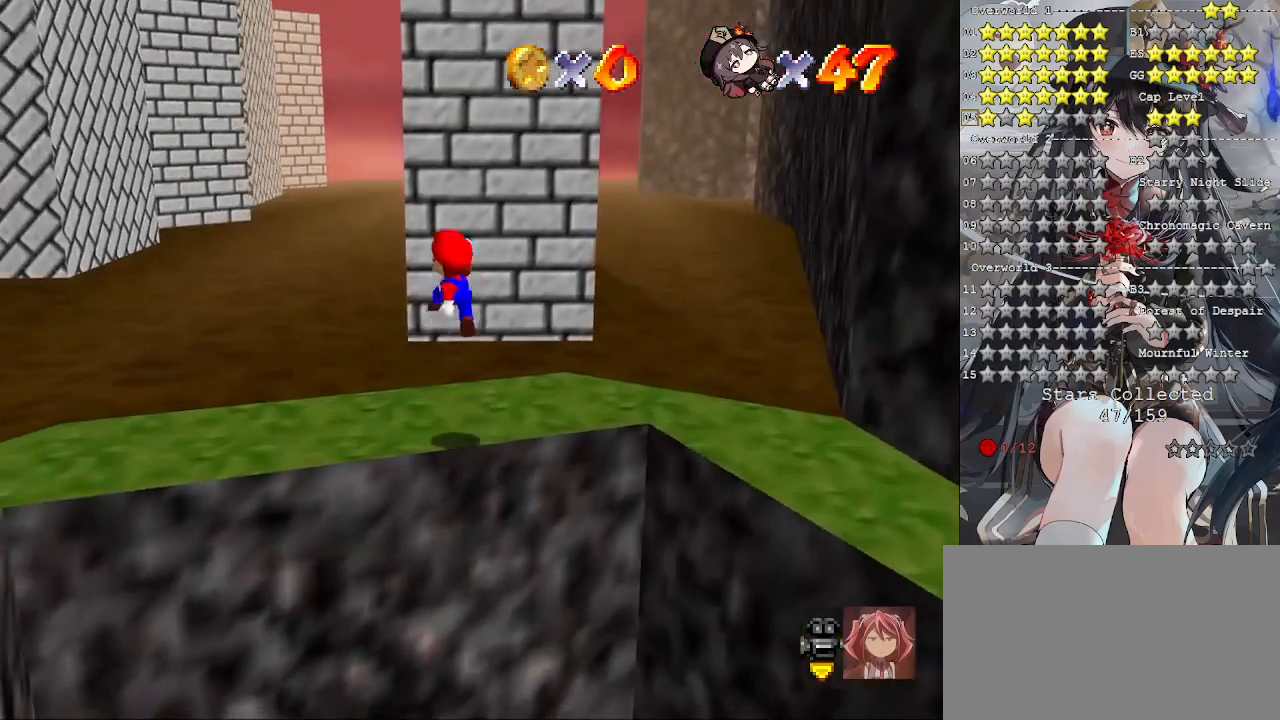
{"buttons": [], "left_stick": "left", "right_stick": "center", "events": [[400, "CROSS", "up"]]}
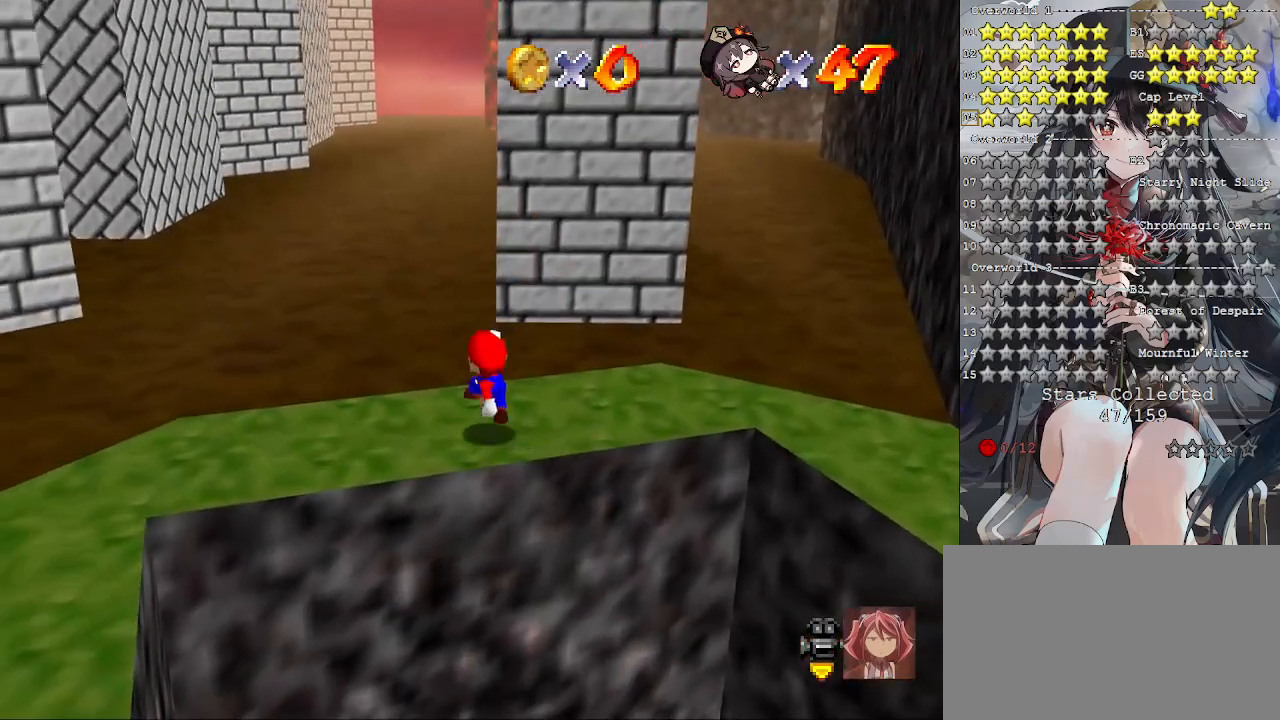
{"buttons": [], "left_stick": "down", "right_stick": "center", "events": [[33, "left_stick", "center"], [167, "CROSS", "down"], [200, "left_stick", "left"], [300, "CROSS", "up"], [500, "left_stick", "down"]]}
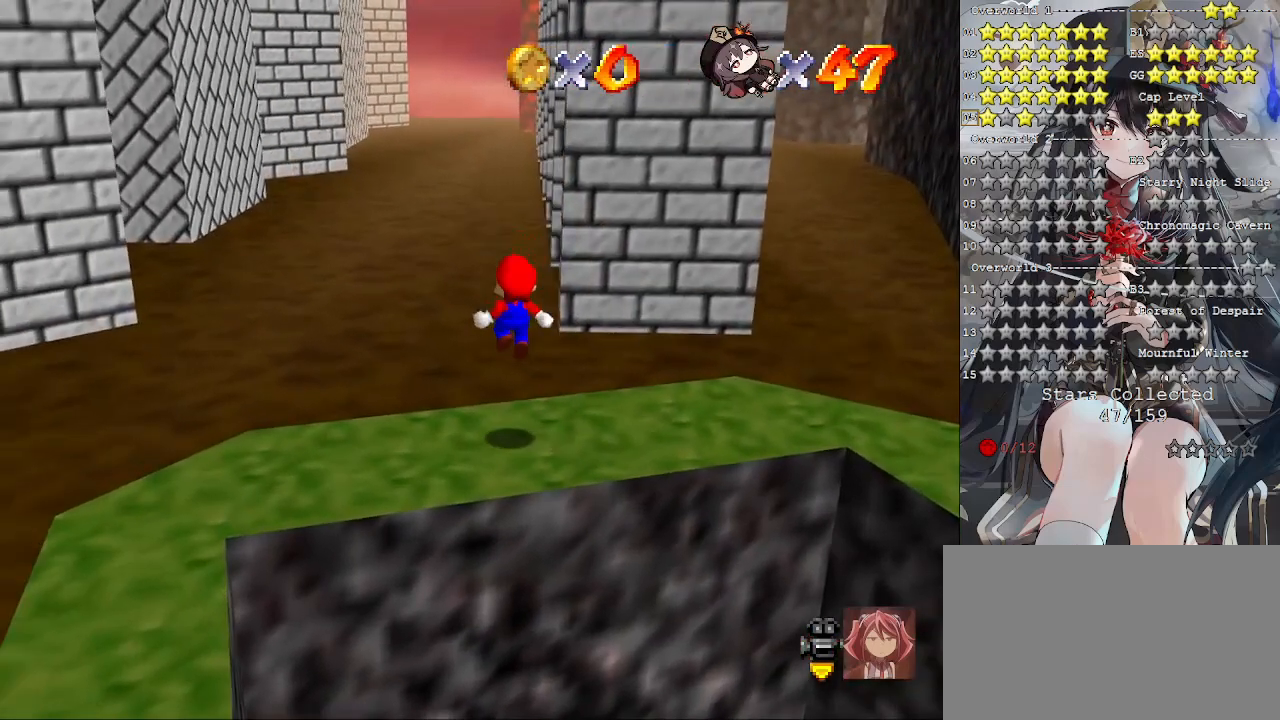
{"buttons": [], "left_stick": "up", "right_stick": "center", "events": [[67, "left_stick", "down-right"], [233, "left_stick", "center"], [433, "left_stick", "up"]]}
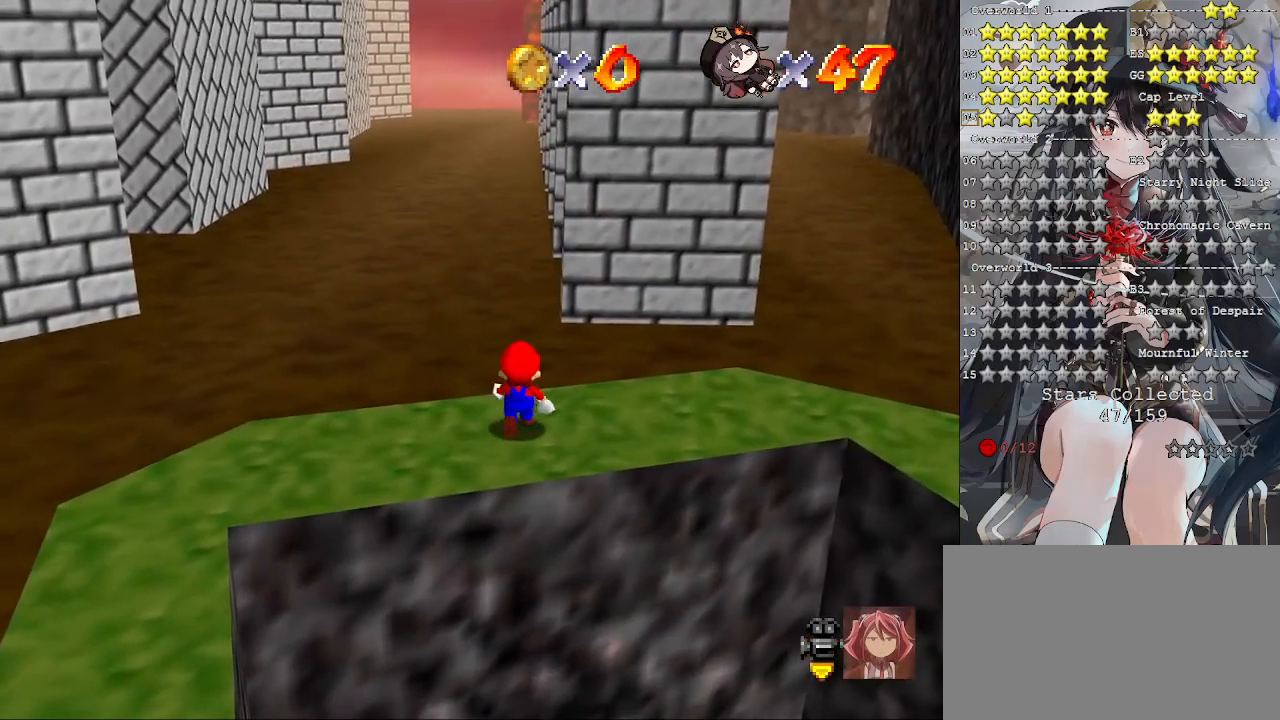
{"buttons": [], "left_stick": "down-right", "right_stick": "center", "events": [[33, "left_stick", "center"], [200, "CROSS", "down"], [333, "CROSS", "up"], [333, "left_stick", "down"], [500, "left_stick", "down-right"]]}
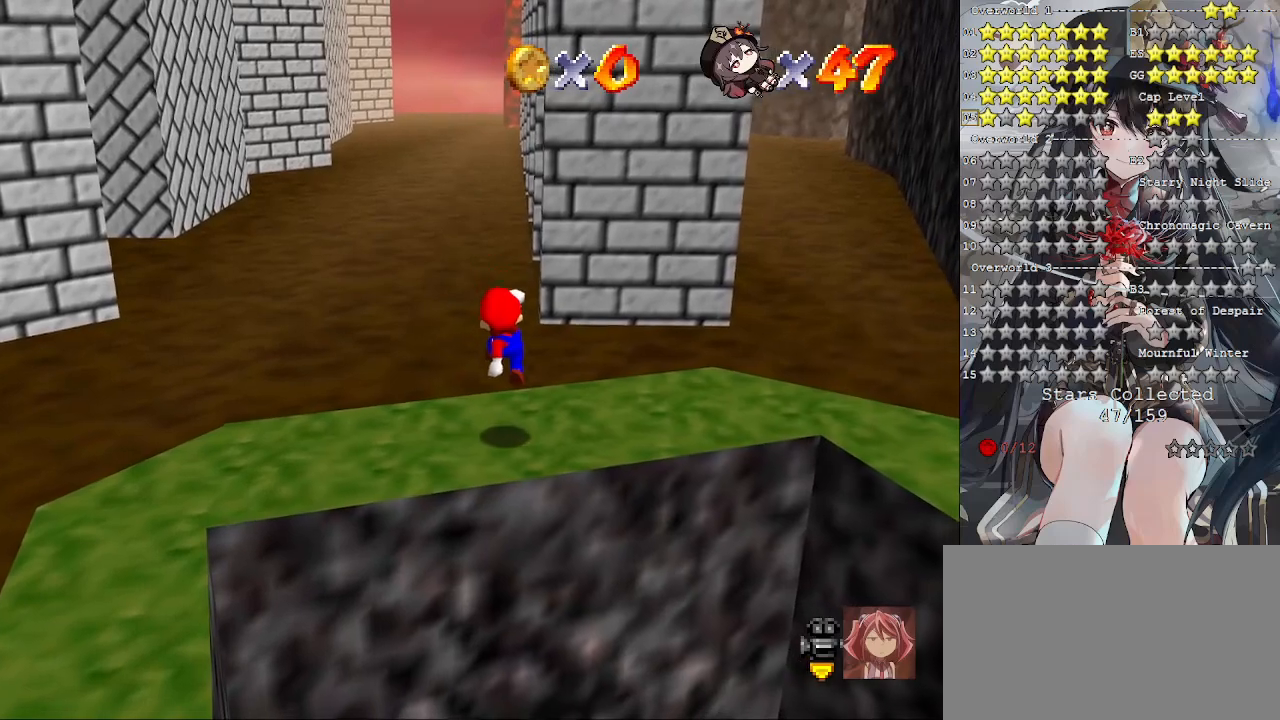
{"buttons": ["DPAD_DOWN"], "left_stick": "center", "right_stick": "center", "events": [[33, "left_stick", "center"], [167, "DPAD_UP", "down"], [300, "DPAD_UP", "up"], [467, "DPAD_DOWN", "down"]]}
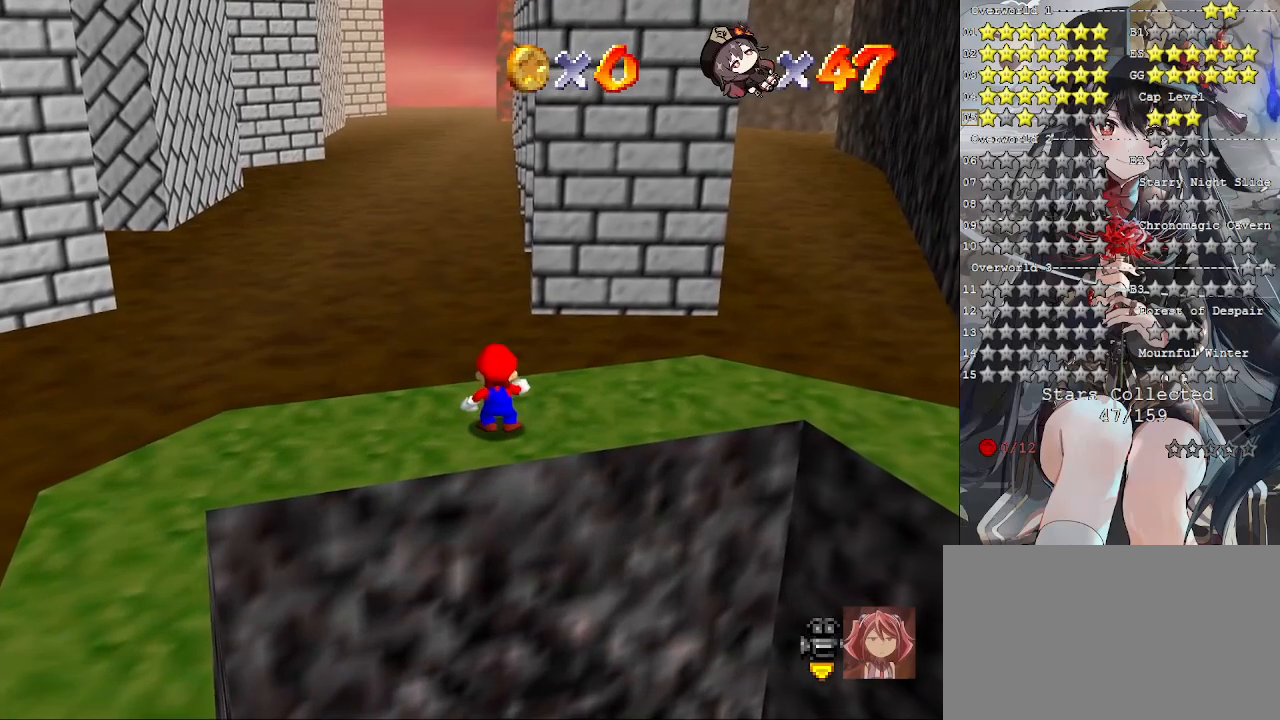
{"buttons": [], "left_stick": "down-right", "right_stick": "center", "events": [[67, "DPAD_DOWN", "up"], [300, "CROSS", "down"], [367, "left_stick", "down-right"], [400, "CROSS", "up"]]}
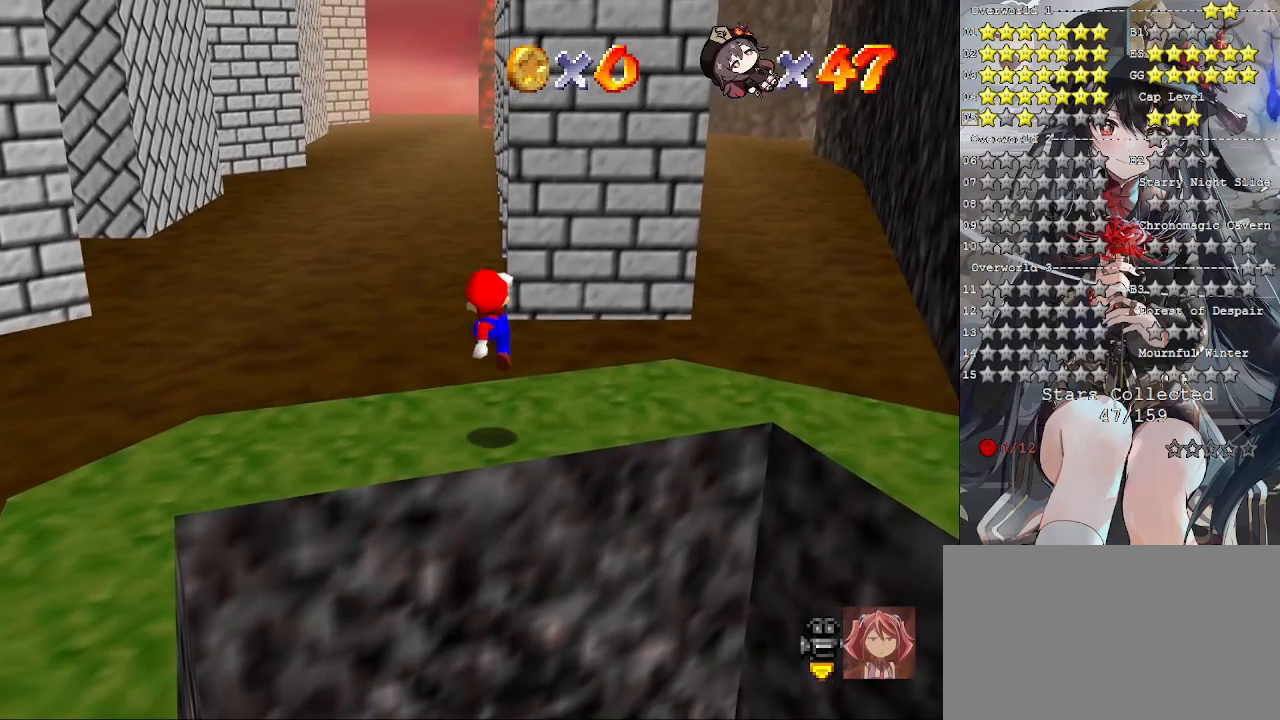
{"buttons": [], "left_stick": "up", "right_stick": "center", "events": [[133, "left_stick", "center"], [500, "left_stick", "up"]]}
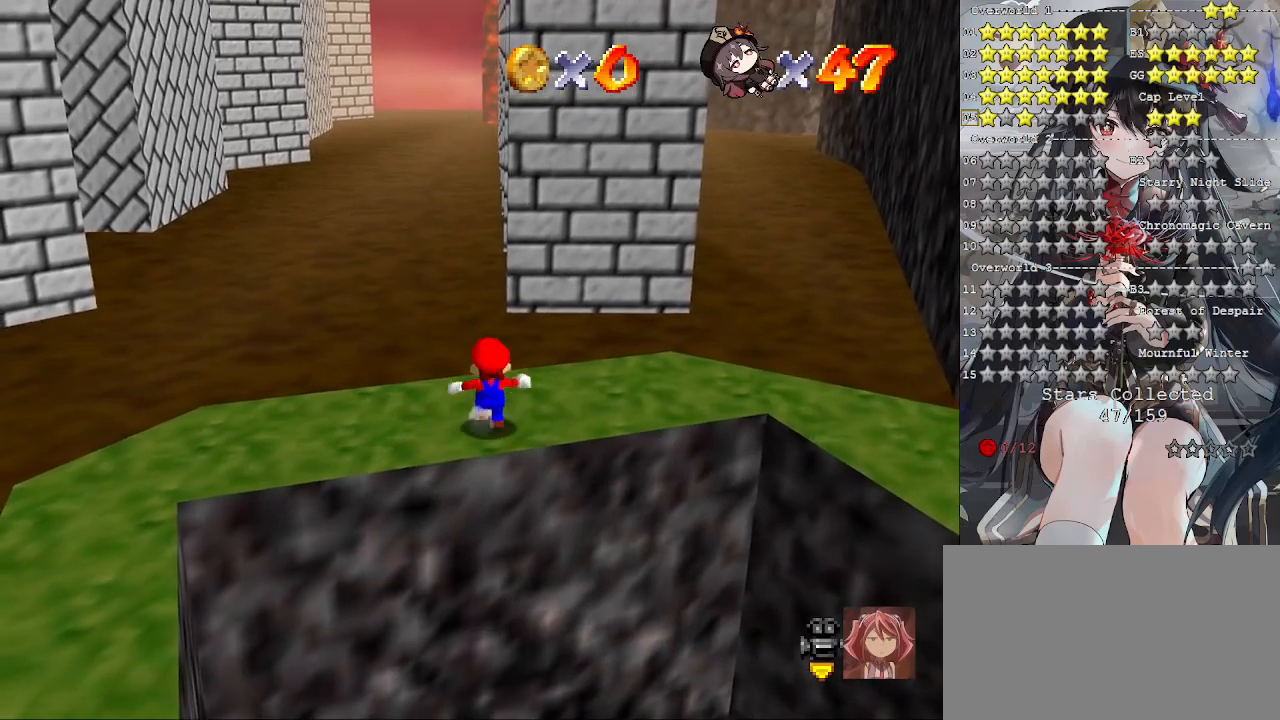
{"buttons": ["L2"], "left_stick": "up", "right_stick": "center", "events": [[467, "L2", "down"]]}
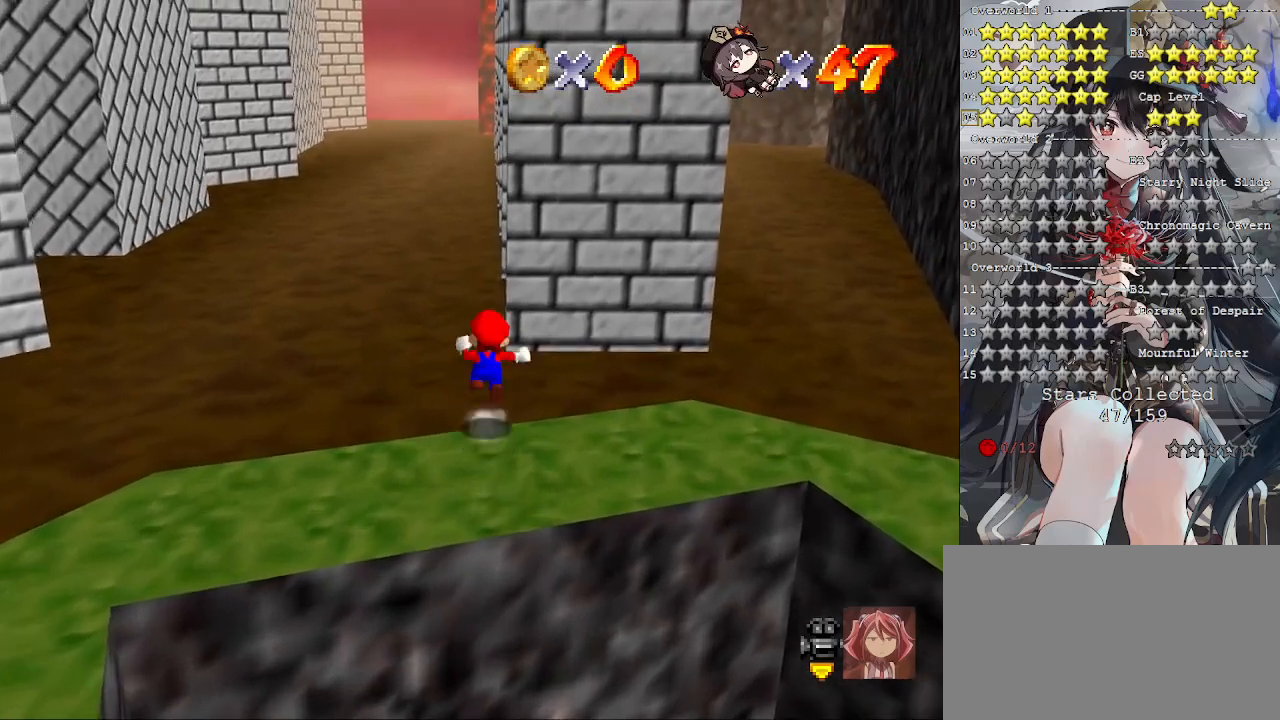
{"buttons": [], "left_stick": "up", "right_stick": "right", "events": [[33, "CROSS", "down"], [200, "CROSS", "up"], [200, "L2", "up"], [400, "right_stick", "right"]]}
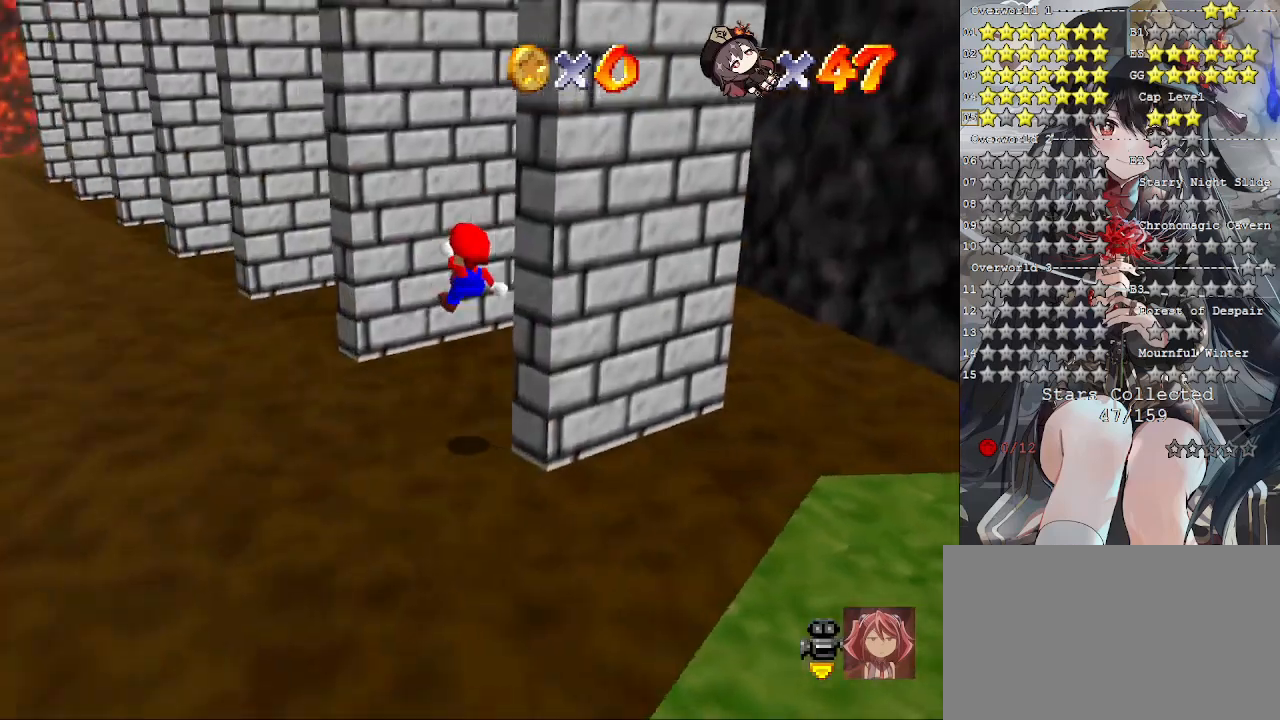
{"buttons": ["CROSS"], "left_stick": "right", "right_stick": "center", "events": [[33, "right_stick", "center"], [433, "CROSS", "down"], [467, "left_stick", "right"]]}